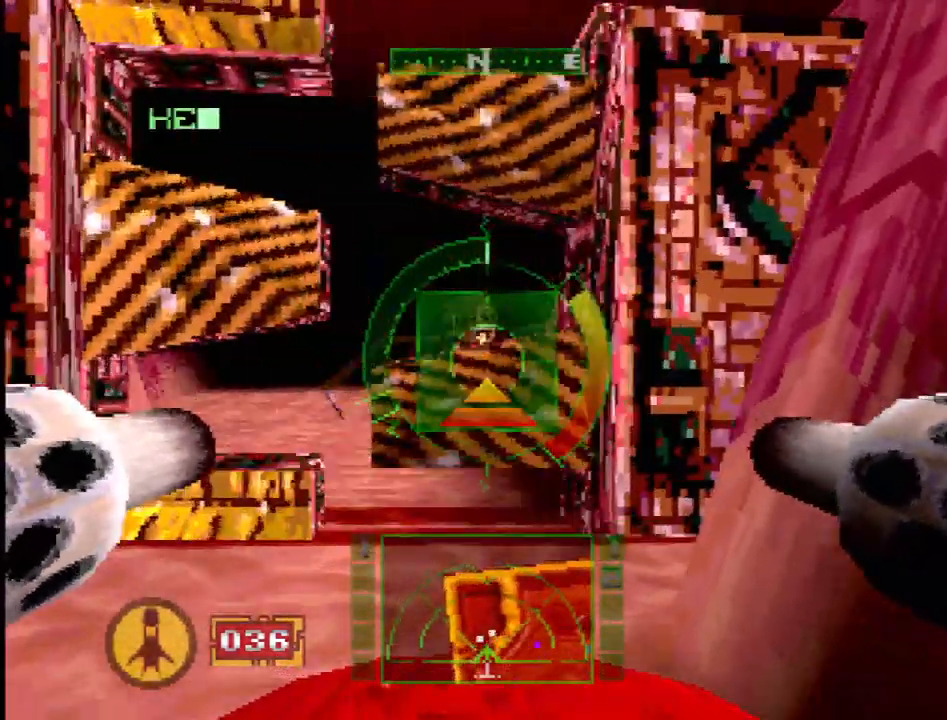
Gameplay with a controller (PlayStation layout); each line is a JSON object with the inputs held at the frame after it (dt_ms = milliseconds from this image to that frame). "events" lists button and stick changes between this image and that frame as [ms after this image, input, new state], when the widget could be followed in between. Not read: L3 R3.
{"dt_ms": 500, "buttons": ["L1", "DPAD_RIGHT"], "events": [[50, "CROSS", "up"], [200, "DPAD_LEFT", "down"], [217, "SQUARE", "down"], [350, "DPAD_LEFT", "up"], [350, "SQUARE", "up"], [433, "L1", "down"], [450, "SQUARE", "down"], [500, "DPAD_RIGHT", "down"], [500, "SQUARE", "up"]]}
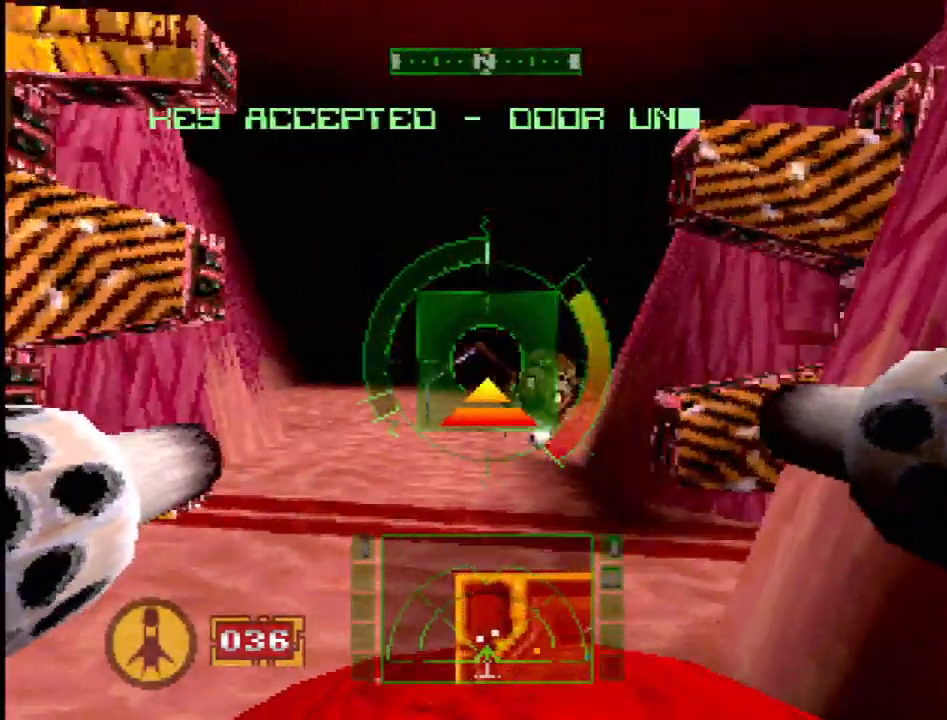
{"dt_ms": 500, "buttons": ["CROSS", "L1", "R2"], "events": [[217, "DPAD_RIGHT", "up"], [350, "CROSS", "down"], [500, "R2", "down"]]}
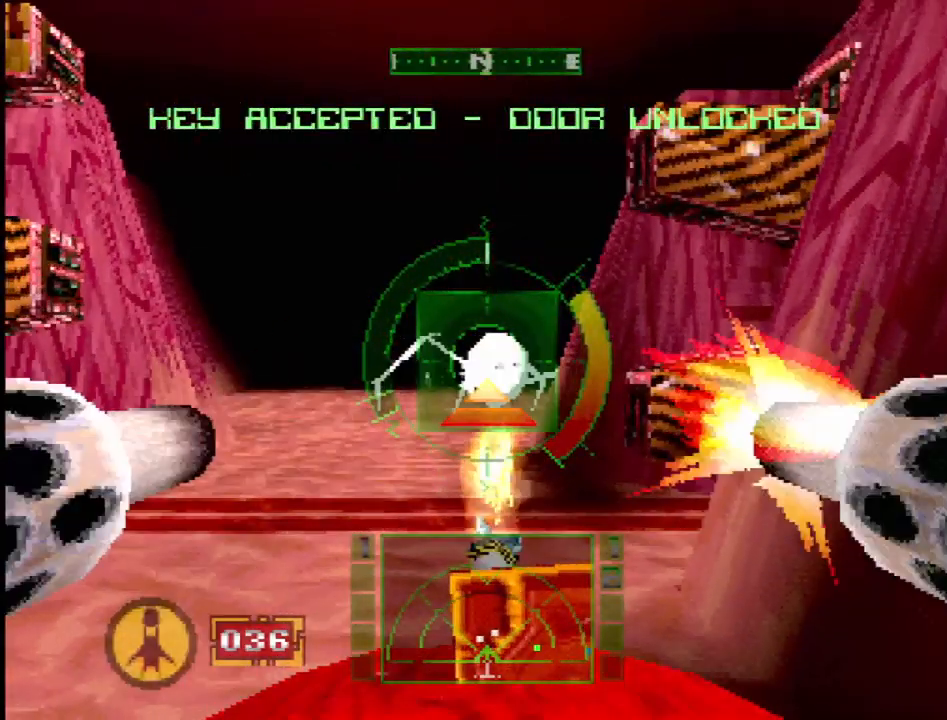
{"dt_ms": 500, "buttons": ["L1", "R2", "DPAD_UP", "DPAD_LEFT"], "events": [[33, "CROSS", "up"], [83, "SQUARE", "down"], [333, "SQUARE", "up"], [383, "SQUARE", "down"], [417, "DPAD_LEFT", "down"], [450, "DPAD_UP", "down"], [467, "SQUARE", "up"]]}
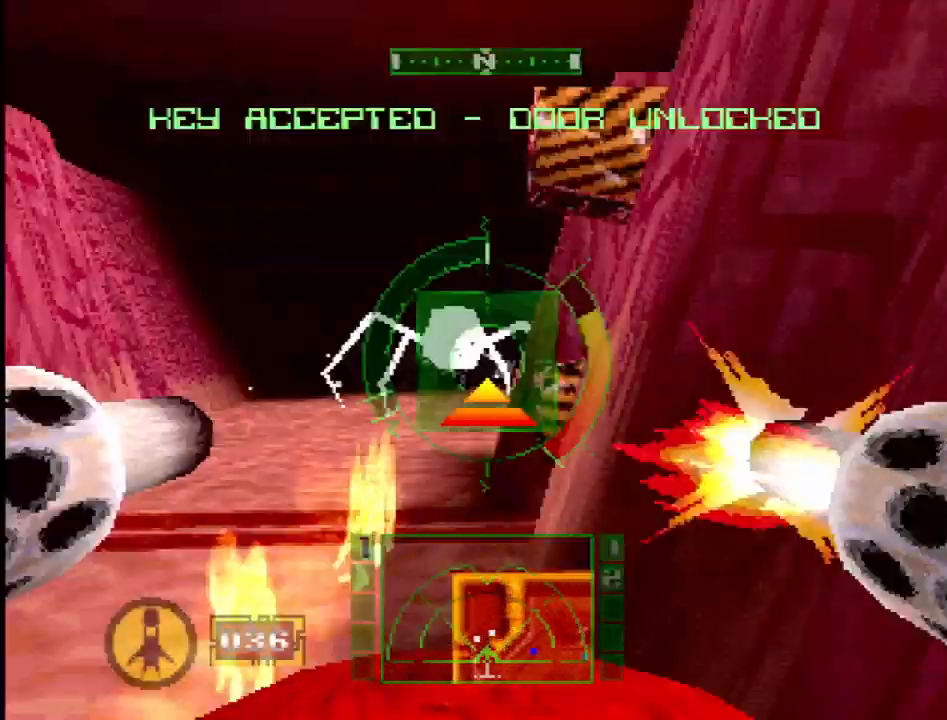
{"dt_ms": 500, "buttons": ["CROSS", "L1", "L2", "DPAD_RIGHT"], "events": [[33, "CROSS", "down"], [50, "DPAD_LEFT", "up"], [50, "DPAD_UP", "up"], [183, "CROSS", "up"], [217, "R2", "up"], [350, "CROSS", "down"], [367, "L2", "down"], [400, "CROSS", "up"], [400, "DPAD_RIGHT", "down"], [467, "CROSS", "down"]]}
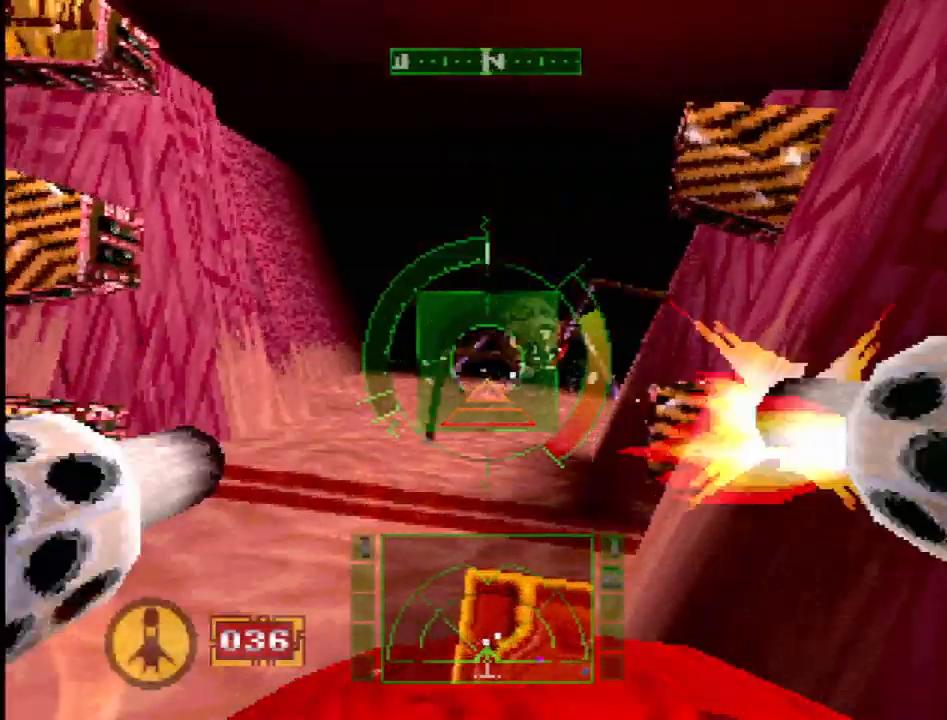
{"dt_ms": 500, "buttons": ["DPAD_RIGHT"], "events": [[17, "CROSS", "up"], [133, "DPAD_RIGHT", "up"], [200, "CROSS", "down"], [217, "SQUARE", "down"], [267, "CROSS", "up"], [300, "SQUARE", "up"], [317, "R1", "down"], [400, "DPAD_RIGHT", "down"], [433, "L2", "up"], [433, "R1", "up"], [483, "L1", "up"]]}
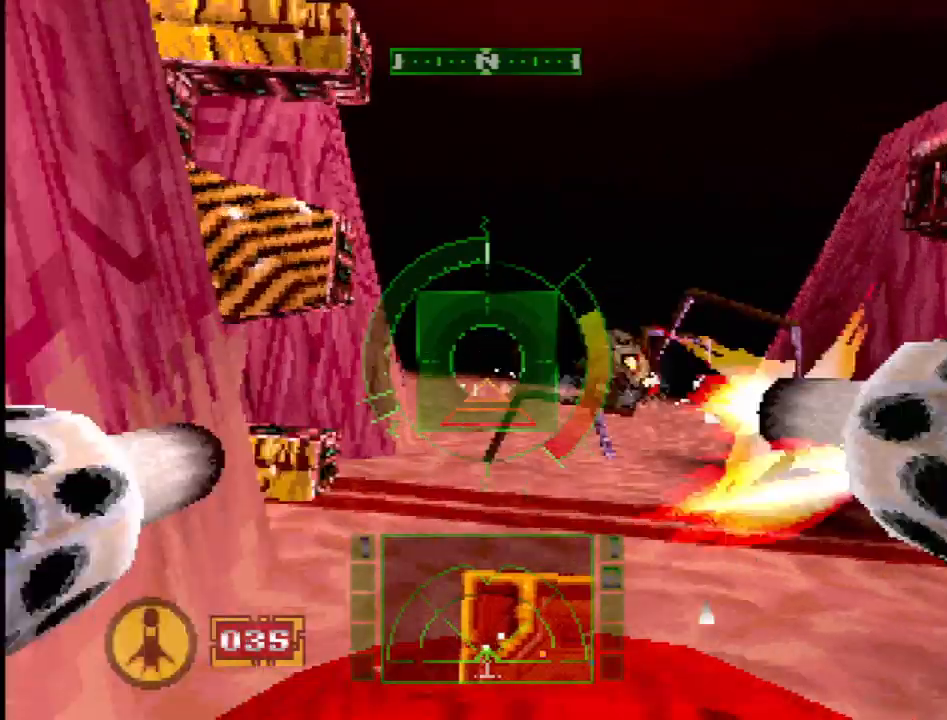
{"dt_ms": 500, "buttons": ["L1", "R1"], "events": [[17, "R1", "down"], [67, "R1", "up"], [167, "R1", "down"], [233, "R1", "up"], [300, "DPAD_RIGHT", "up"], [433, "R2", "down"], [467, "R1", "down"], [483, "L1", "down"], [483, "R2", "up"]]}
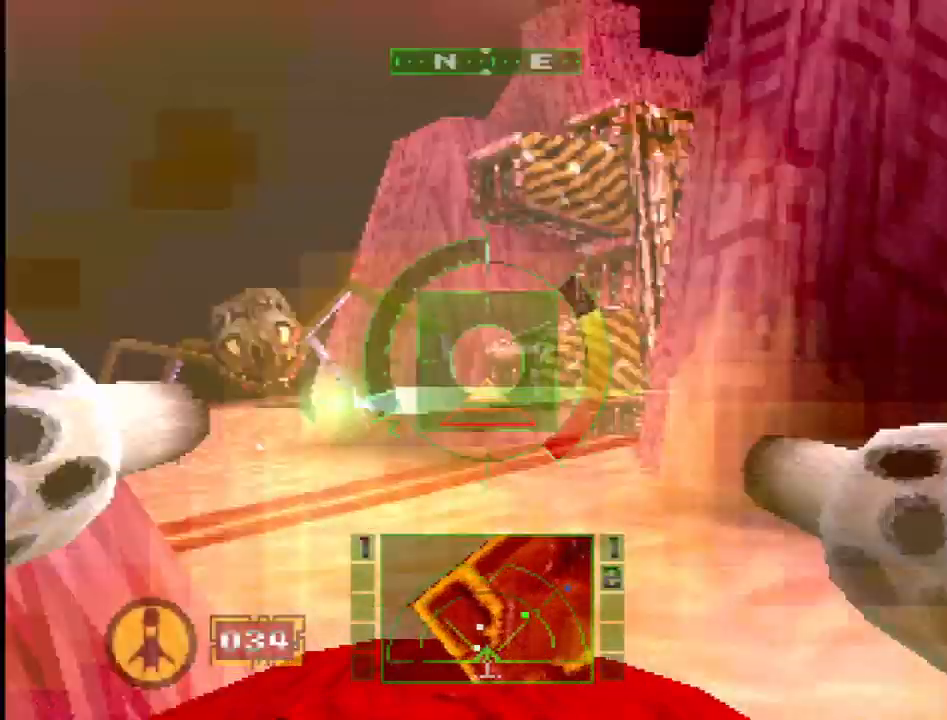
{"dt_ms": 500, "buttons": ["R2", "DPAD_LEFT"], "events": [[83, "R1", "up"], [133, "DPAD_LEFT", "down"], [200, "R2", "down"], [250, "L1", "up"]]}
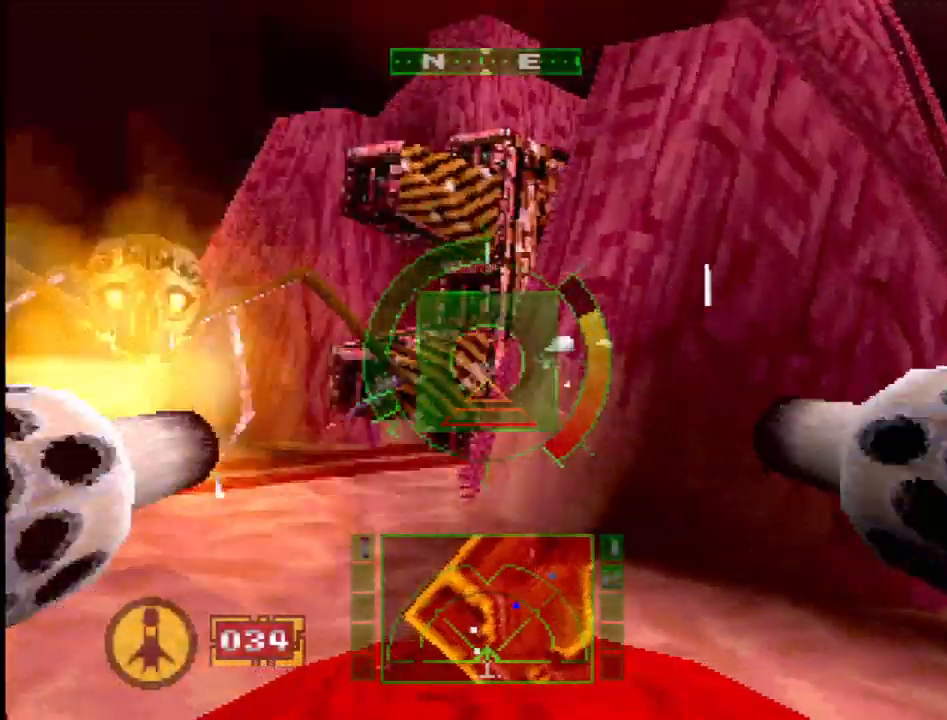
{"dt_ms": 500, "buttons": ["CROSS", "L1", "R2", "DPAD_LEFT"], "events": [[83, "CROSS", "down"], [117, "DPAD_LEFT", "up"], [267, "DPAD_LEFT", "down"], [367, "DPAD_LEFT", "up"], [383, "L1", "down"], [433, "DPAD_LEFT", "down"]]}
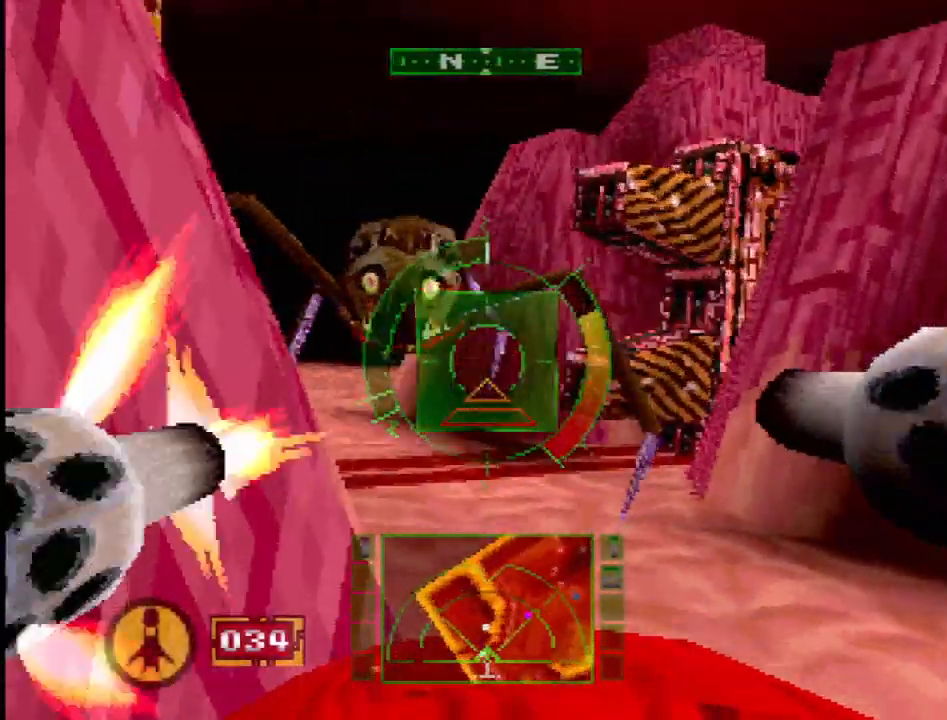
{"dt_ms": 500, "buttons": ["L1", "DPAD_LEFT"], "events": [[83, "DPAD_LEFT", "up"], [267, "CROSS", "up"], [300, "CROSS", "down"], [367, "DPAD_LEFT", "down"], [417, "CROSS", "up"], [467, "R2", "up"]]}
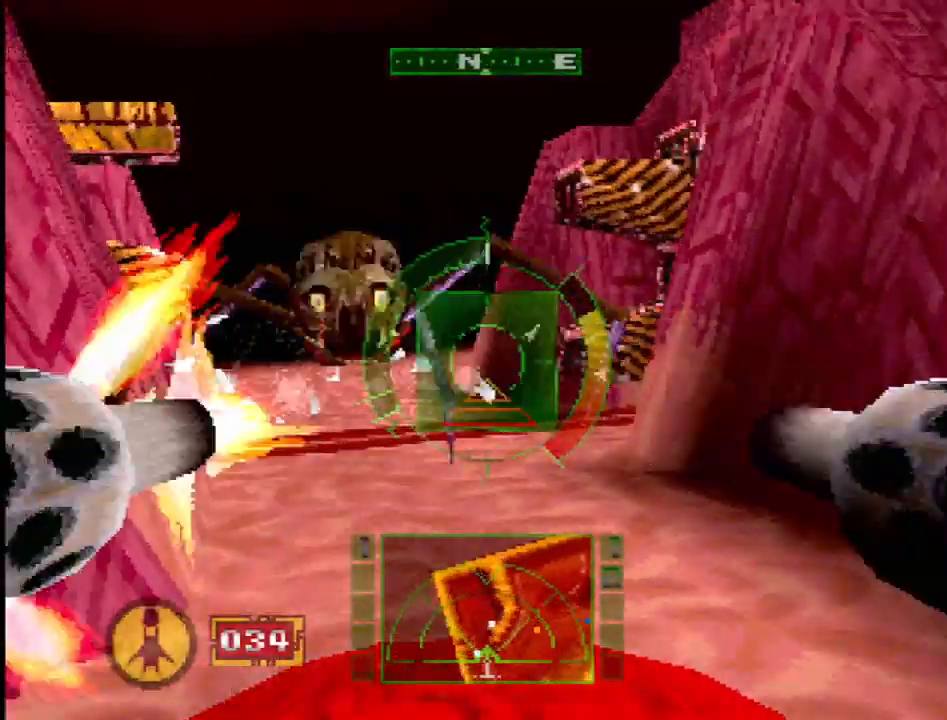
{"dt_ms": 500, "buttons": ["L1", "DPAD_UP"], "events": [[33, "DPAD_DOWN", "down"], [50, "R2", "down"], [117, "R2", "up"], [183, "CROSS", "down"], [317, "DPAD_DOWN", "up"], [317, "DPAD_LEFT", "up"], [333, "CROSS", "up"], [500, "DPAD_UP", "down"]]}
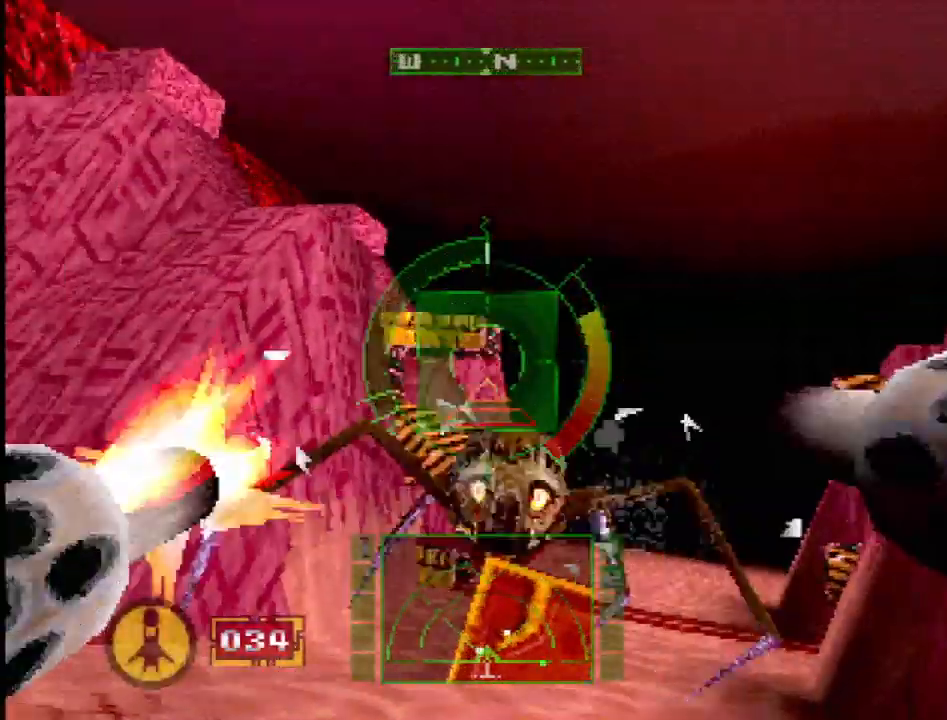
{"dt_ms": 500, "buttons": ["CROSS", "L1"], "events": [[133, "DPAD_RIGHT", "down"], [150, "R2", "down"], [183, "CROSS", "down"], [200, "DPAD_RIGHT", "up"], [233, "CROSS", "up"], [283, "CROSS", "down"], [367, "CROSS", "up"], [367, "DPAD_UP", "up"], [383, "R2", "up"], [433, "CROSS", "down"]]}
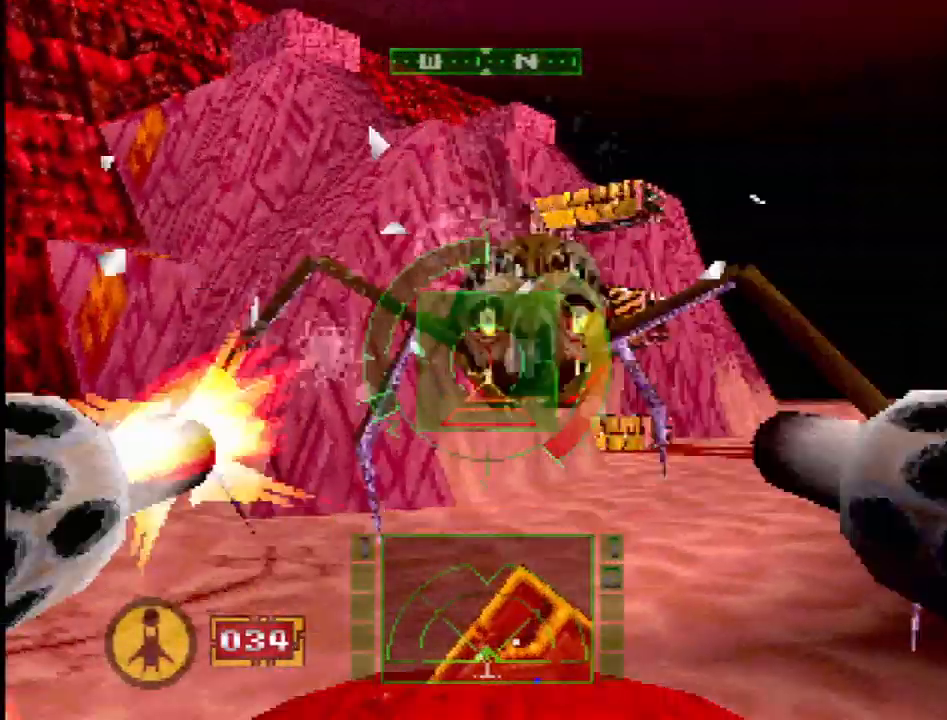
{"dt_ms": 500, "buttons": ["CROSS", "L1"], "events": [[283, "DPAD_DOWN", "down"], [400, "DPAD_DOWN", "up"]]}
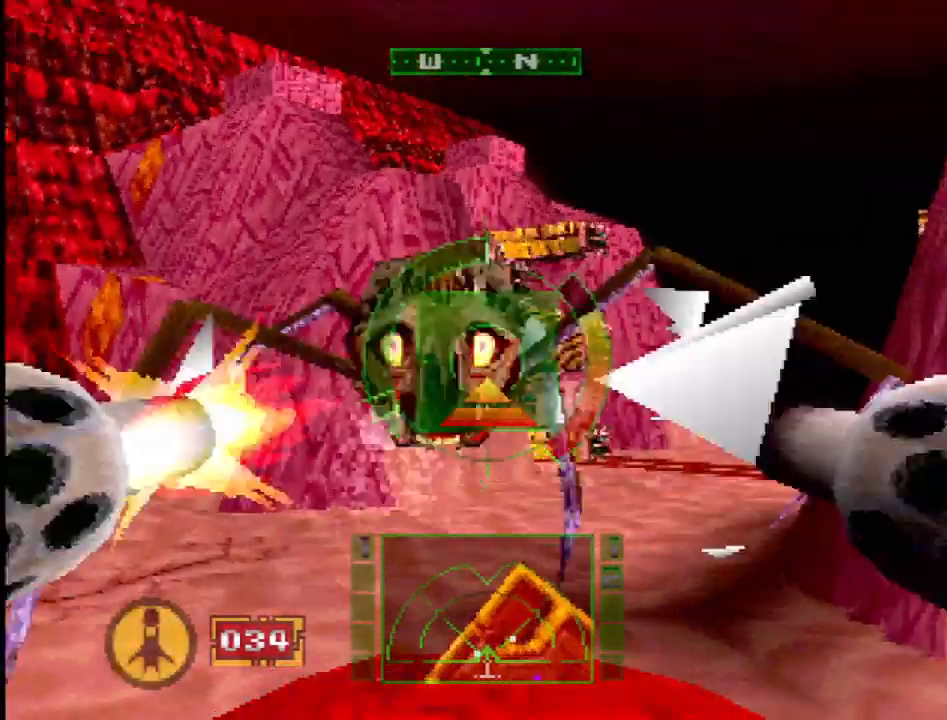
{"dt_ms": 500, "buttons": ["CROSS", "L1"], "events": [[167, "DPAD_UP", "down"], [283, "DPAD_UP", "up"]]}
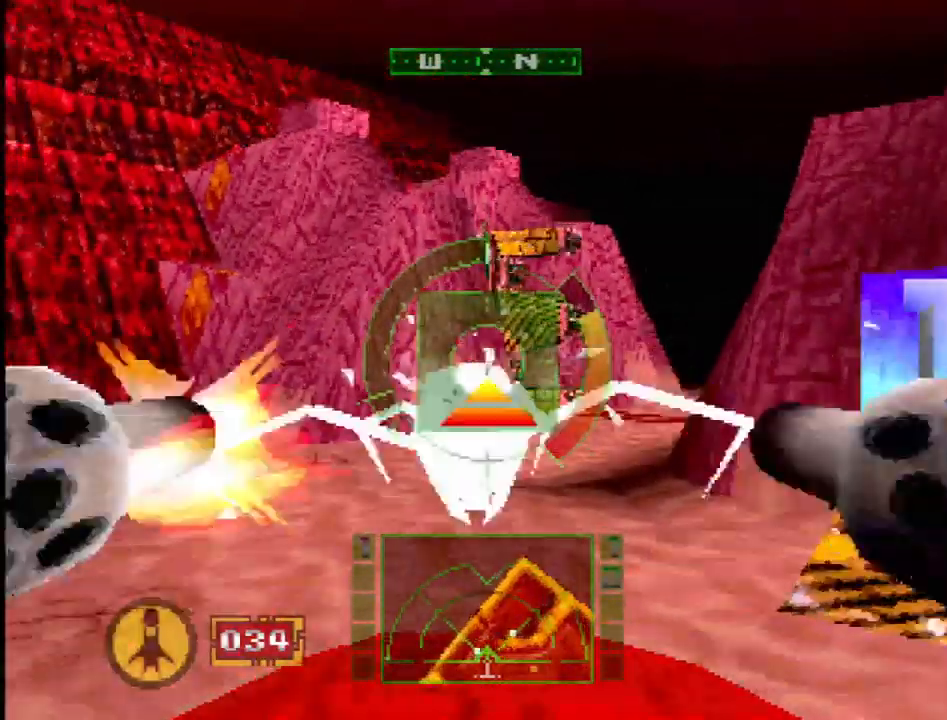
{"dt_ms": 500, "buttons": ["CROSS", "L1", "R1"], "events": [[17, "DPAD_LEFT", "down"], [67, "DPAD_LEFT", "up"], [300, "R1", "down"], [367, "R1", "up"], [483, "R1", "down"]]}
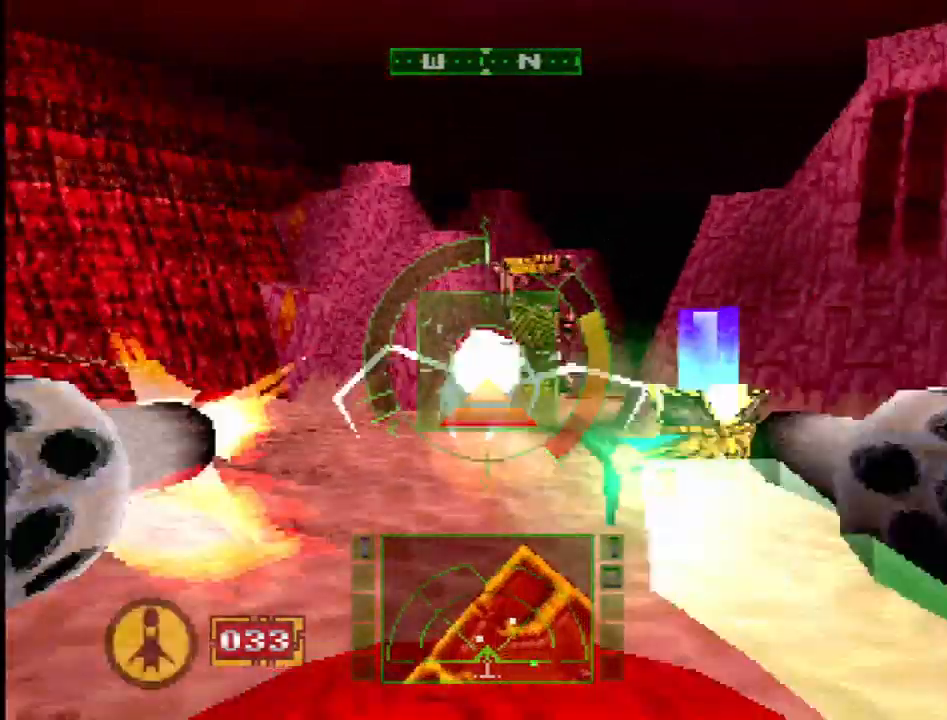
{"dt_ms": 500, "buttons": ["L1", "DPAD_LEFT"], "events": [[83, "R1", "up"], [300, "R2", "down"], [433, "DPAD_LEFT", "down"], [450, "CROSS", "up"], [450, "R2", "up"]]}
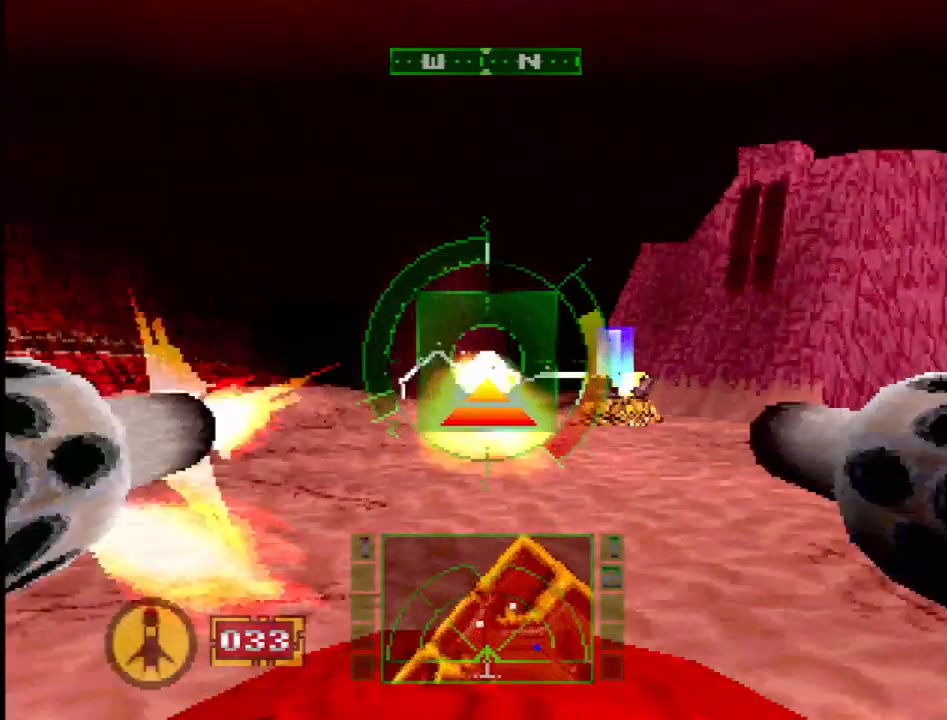
{"dt_ms": 500, "buttons": ["L1", "R2"], "events": [[83, "DPAD_LEFT", "up"], [100, "R2", "down"], [233, "DPAD_LEFT", "down"], [317, "DPAD_LEFT", "up"]]}
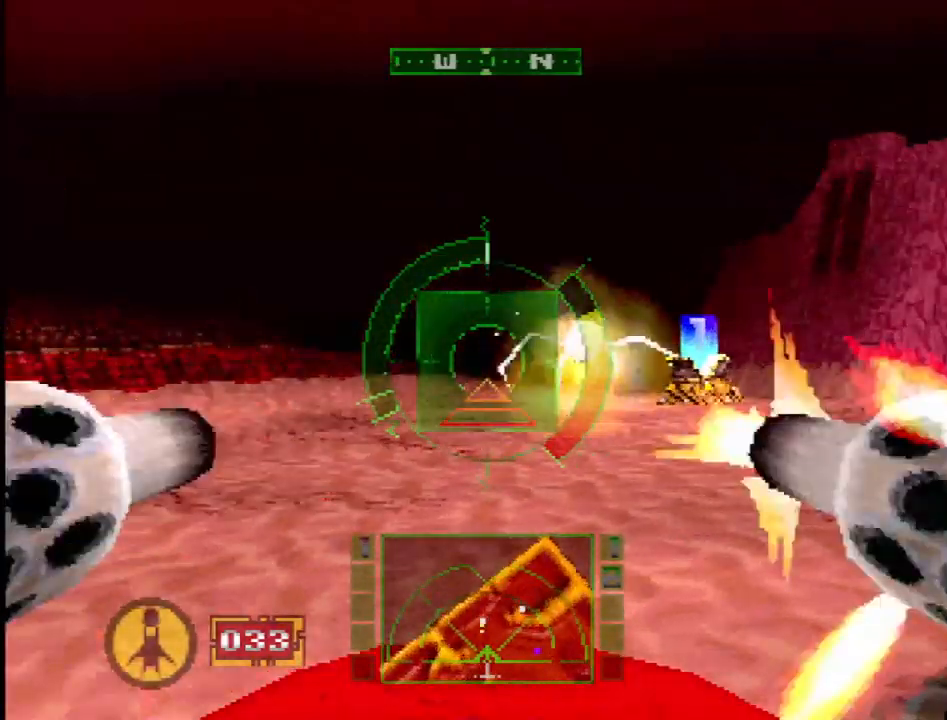
{"dt_ms": 500, "buttons": ["L1", "R2", "DPAD_RIGHT"], "events": [[500, "DPAD_RIGHT", "down"]]}
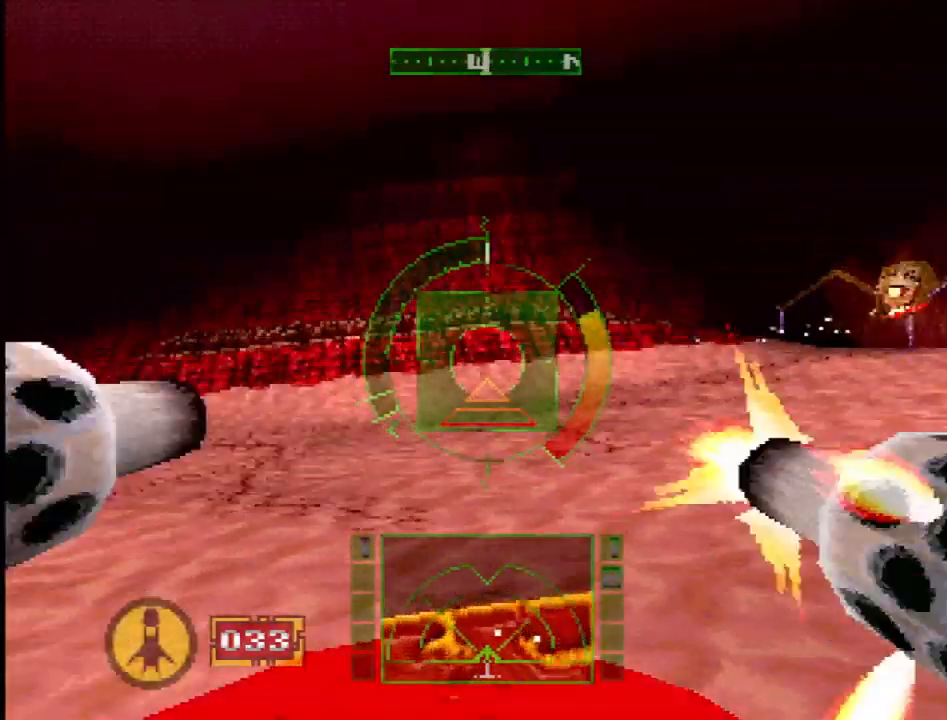
{"dt_ms": 500, "buttons": ["L1"], "events": [[33, "R2", "up"], [317, "DPAD_RIGHT", "up"]]}
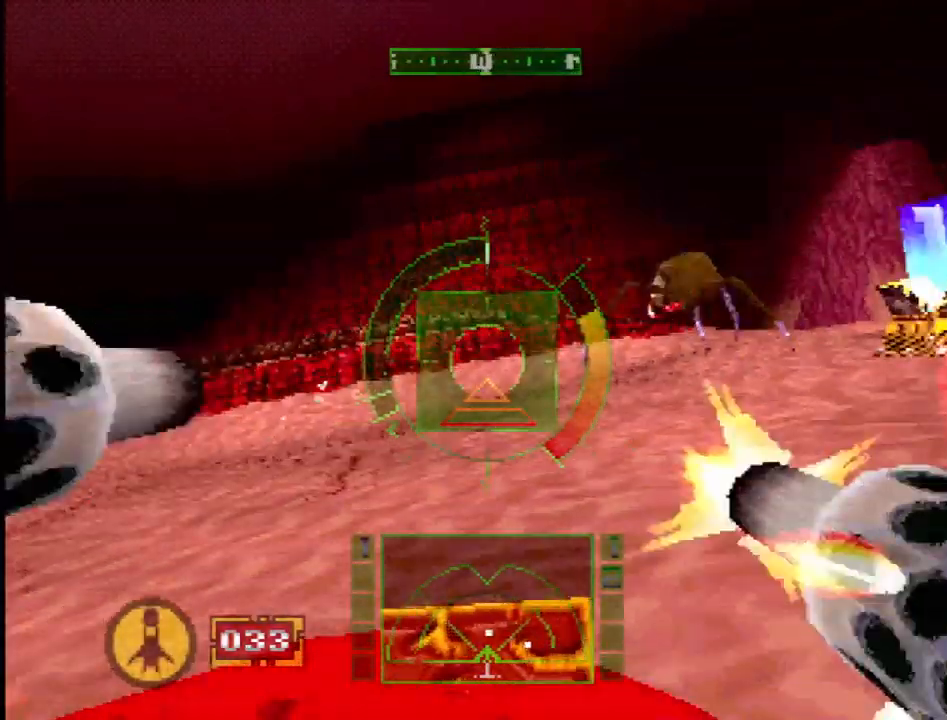
{"dt_ms": 500, "buttons": ["L1"], "events": [[17, "DPAD_LEFT", "down"], [67, "CROSS", "down"], [117, "DPAD_DOWN", "down"], [150, "DPAD_DOWN", "up"], [183, "DPAD_LEFT", "up"], [267, "CROSS", "up"], [367, "DPAD_LEFT", "down"], [483, "DPAD_LEFT", "up"]]}
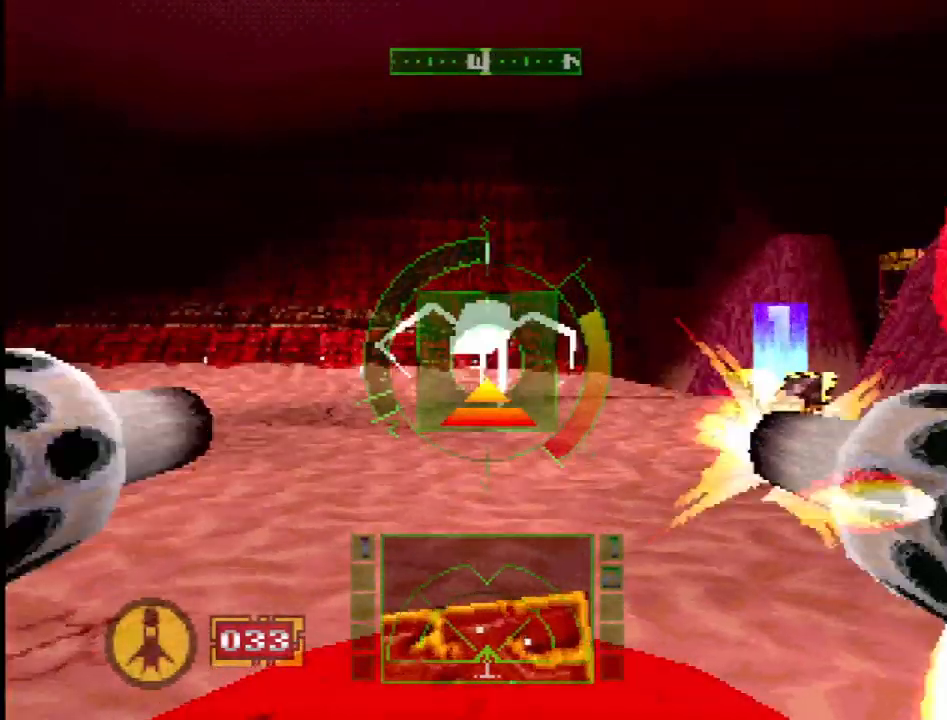
{"dt_ms": 500, "buttons": [], "events": [[433, "L1", "up"]]}
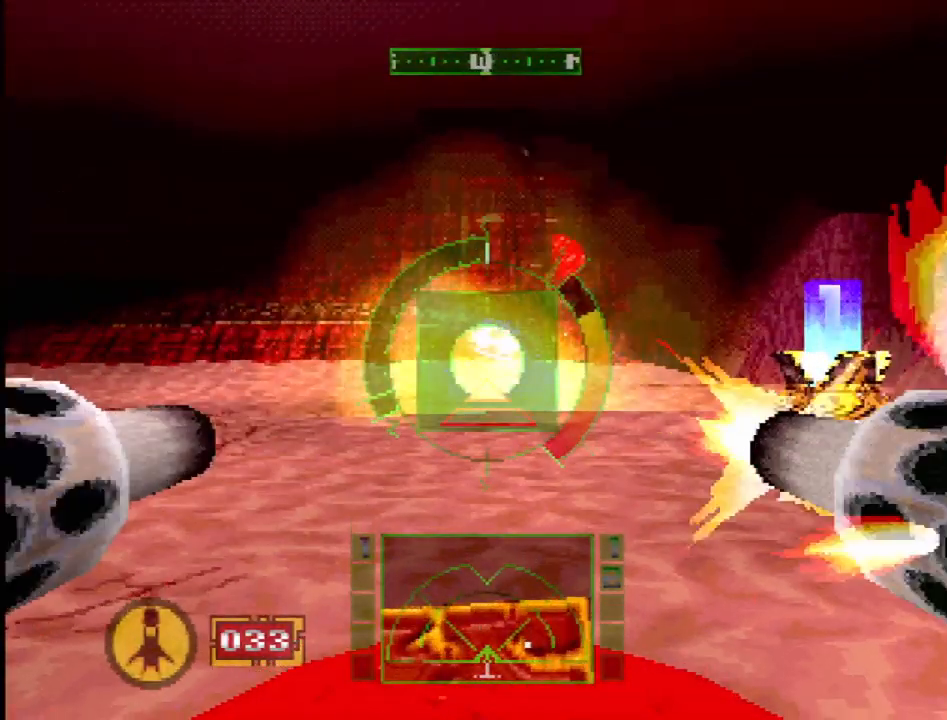
{"dt_ms": 500, "buttons": ["SQUARE", "DPAD_RIGHT"], "events": [[17, "SQUARE", "down"], [383, "DPAD_RIGHT", "down"]]}
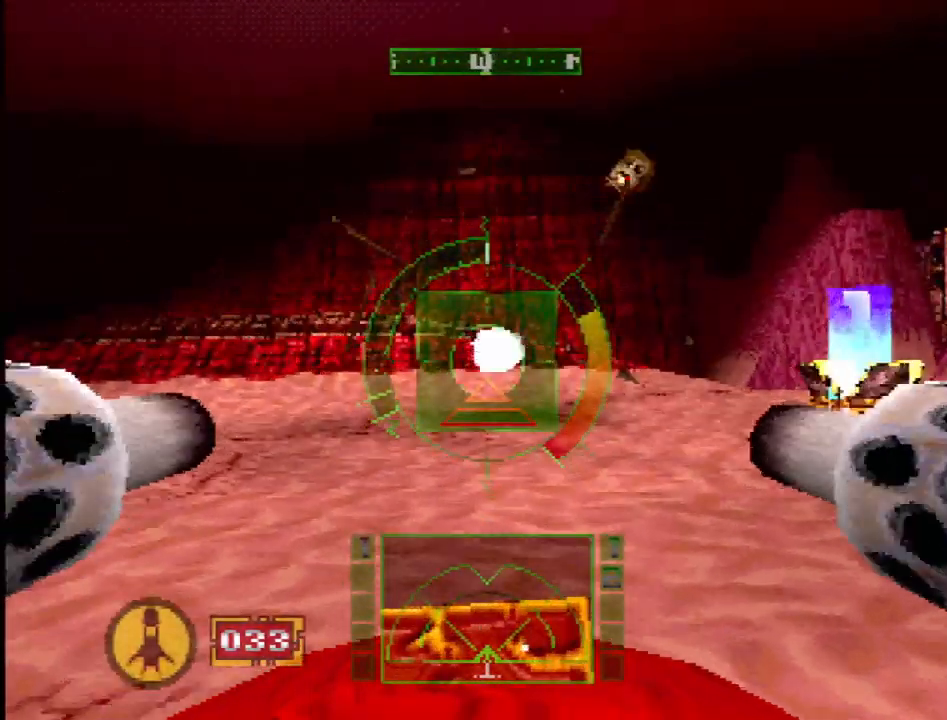
{"dt_ms": 500, "buttons": ["L1", "DPAD_RIGHT"], "events": [[67, "DPAD_RIGHT", "up"], [283, "SQUARE", "up"], [333, "DPAD_RIGHT", "down"], [483, "L1", "down"]]}
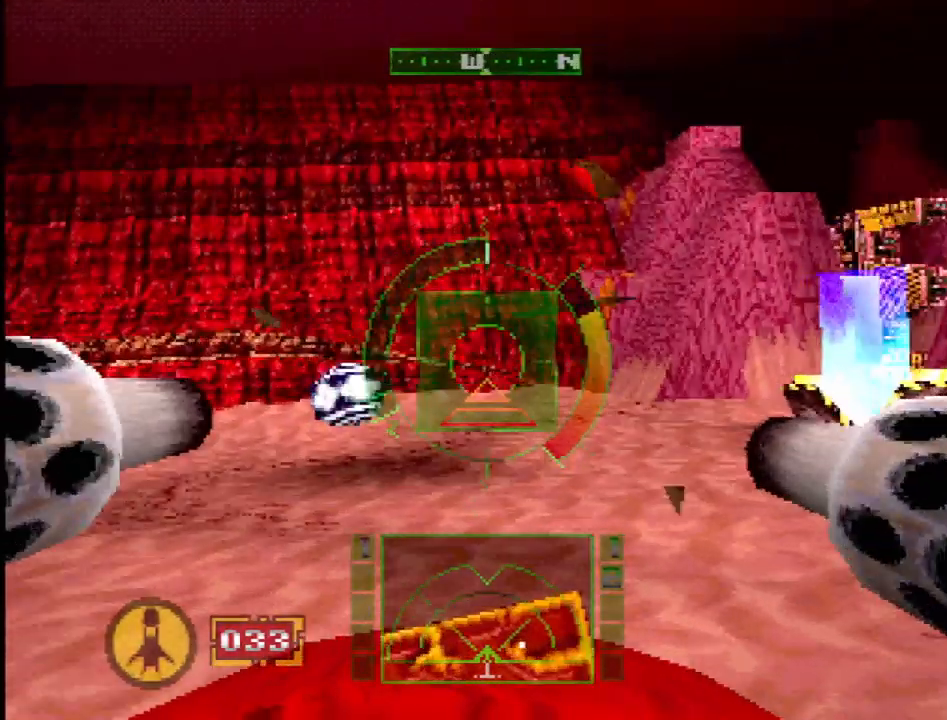
{"dt_ms": 1000, "buttons": ["L1", "DPAD_RIGHT"], "events": [[17, "DPAD_RIGHT", "up"], [117, "L2", "down"], [133, "L1", "up"], [417, "DPAD_RIGHT", "down"], [767, "L2", "up"], [933, "L1", "down"]]}
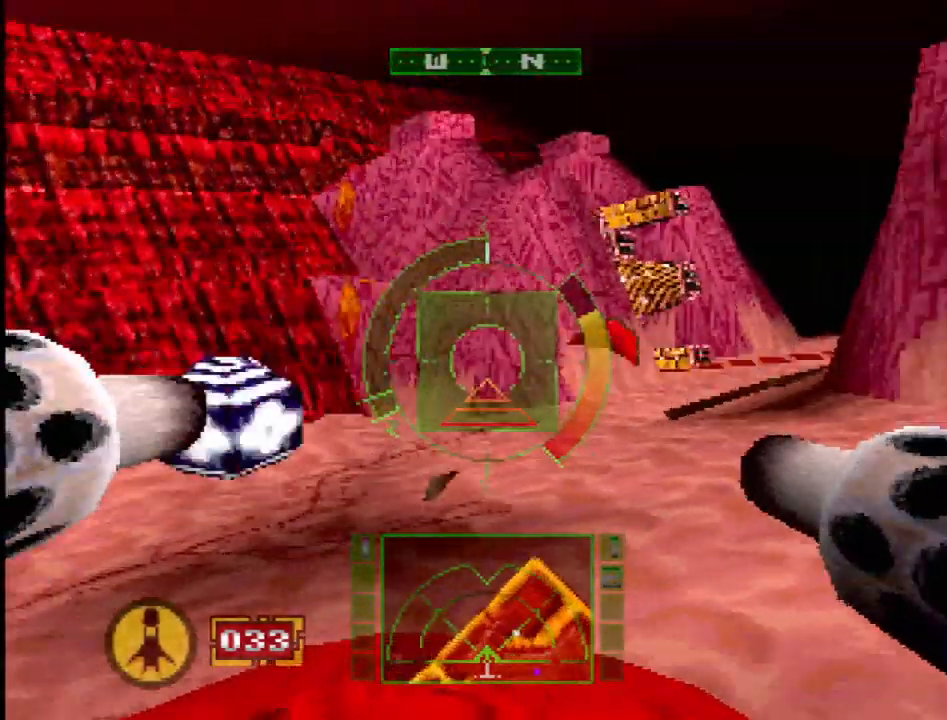
{"dt_ms": 500, "buttons": ["SQUARE", "DPAD_LEFT"], "events": [[17, "DPAD_RIGHT", "up"], [100, "L1", "up"], [350, "DPAD_LEFT", "down"], [383, "SQUARE", "down"]]}
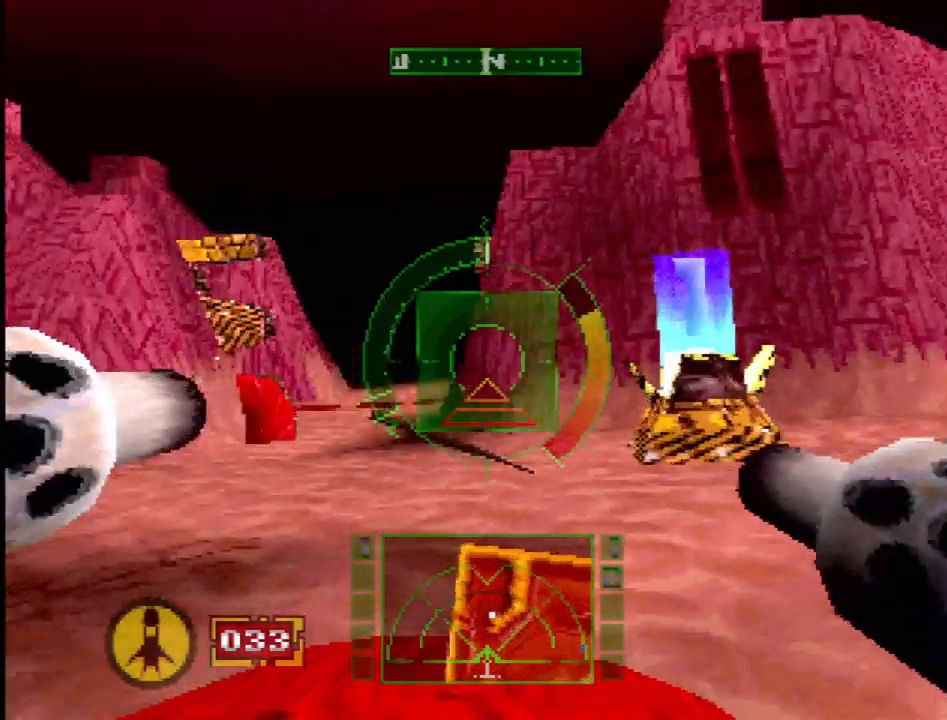
{"dt_ms": 500, "buttons": [], "events": [[67, "DPAD_LEFT", "up"], [150, "L2", "down"], [400, "L2", "up"], [417, "SQUARE", "up"]]}
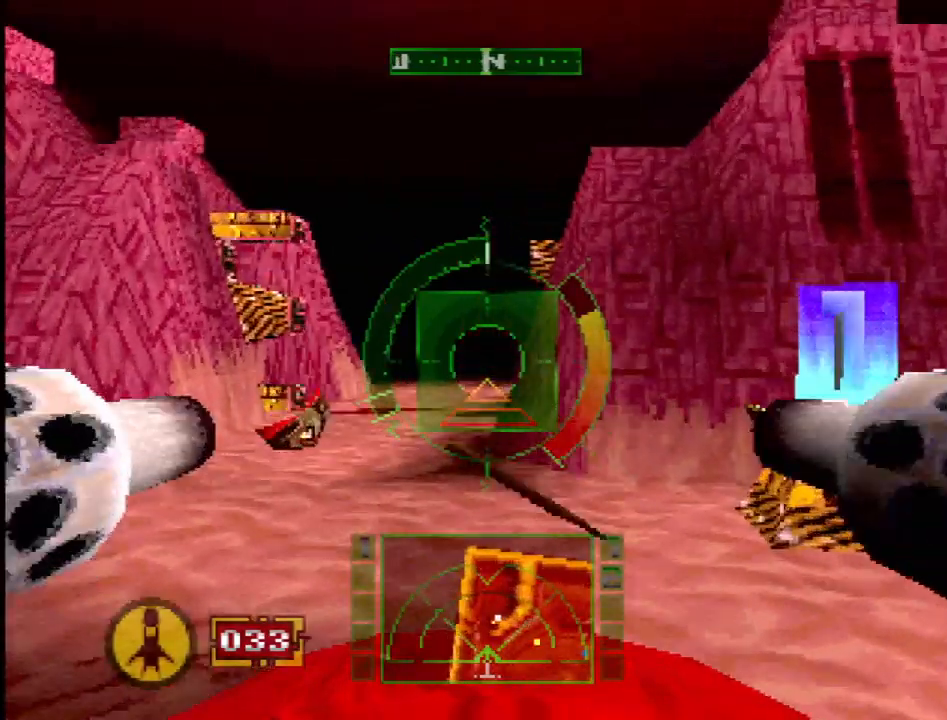
{"dt_ms": 500, "buttons": ["SQUARE"], "events": [[133, "SQUARE", "down"], [167, "L2", "down"], [500, "L2", "up"]]}
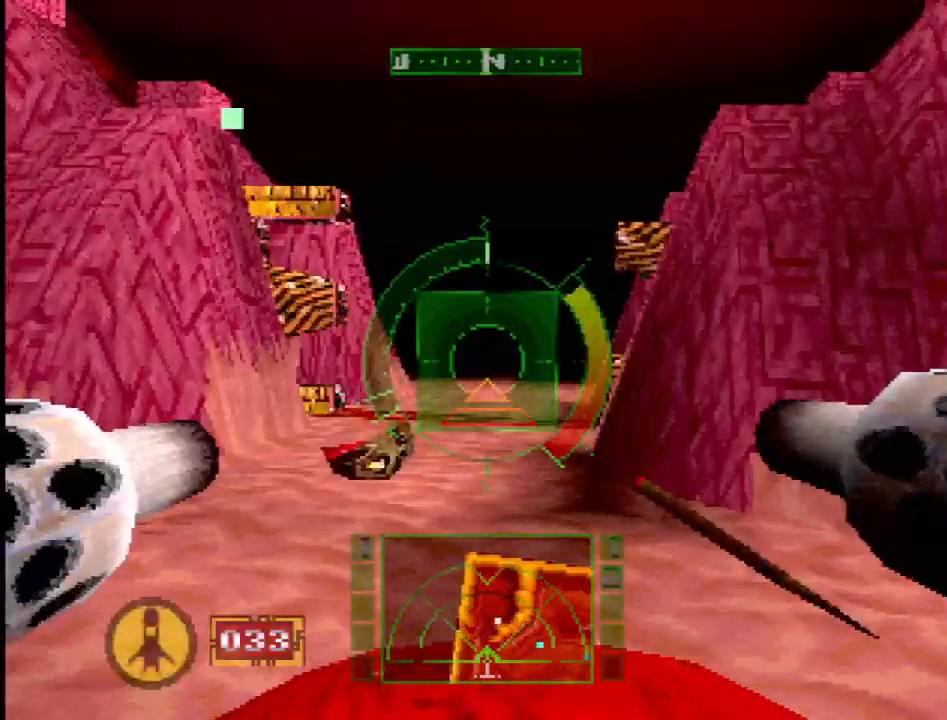
{"dt_ms": 500, "buttons": [], "events": [[283, "DPAD_RIGHT", "down"], [317, "SQUARE", "up"], [500, "DPAD_RIGHT", "up"]]}
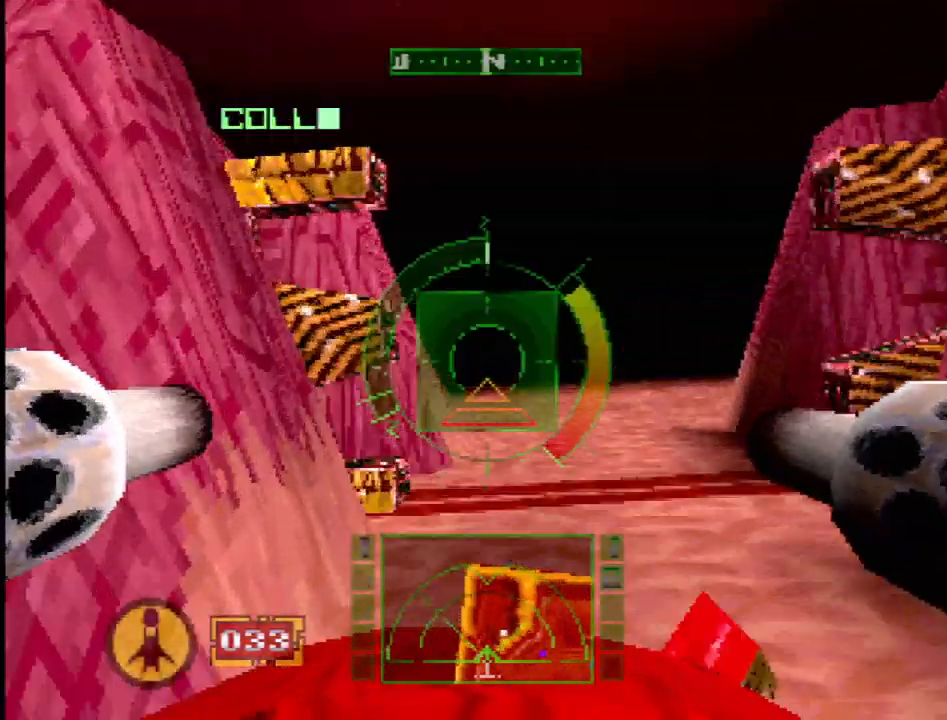
{"dt_ms": 500, "buttons": [], "events": [[67, "SQUARE", "down"], [267, "DPAD_RIGHT", "down"], [350, "SQUARE", "up"], [400, "DPAD_RIGHT", "up"]]}
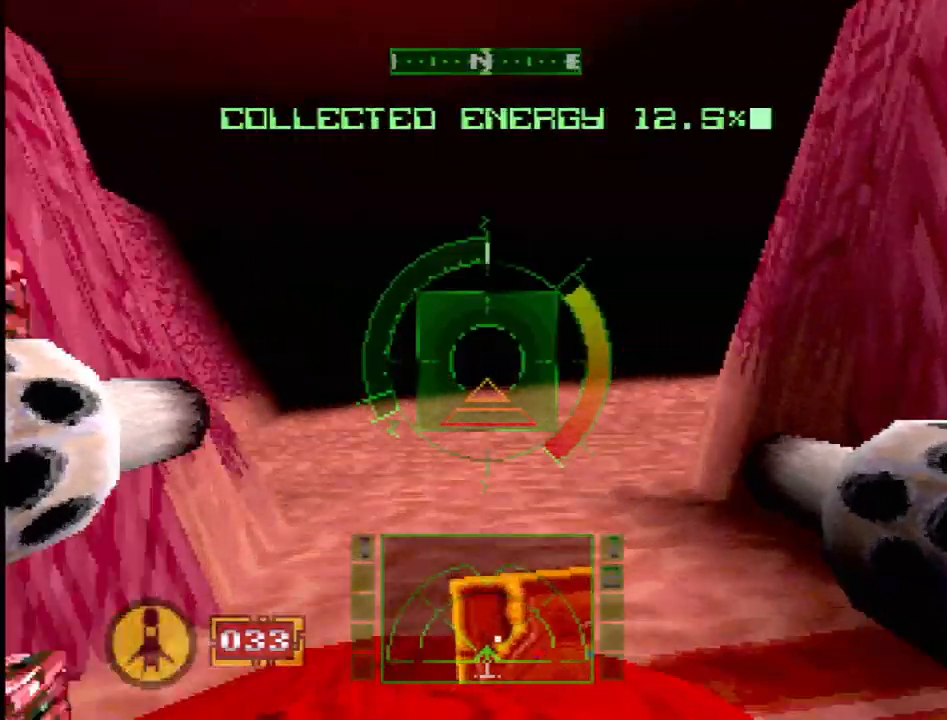
{"dt_ms": 500, "buttons": ["SQUARE"], "events": [[67, "SQUARE", "down"], [250, "SQUARE", "up"], [417, "SQUARE", "down"]]}